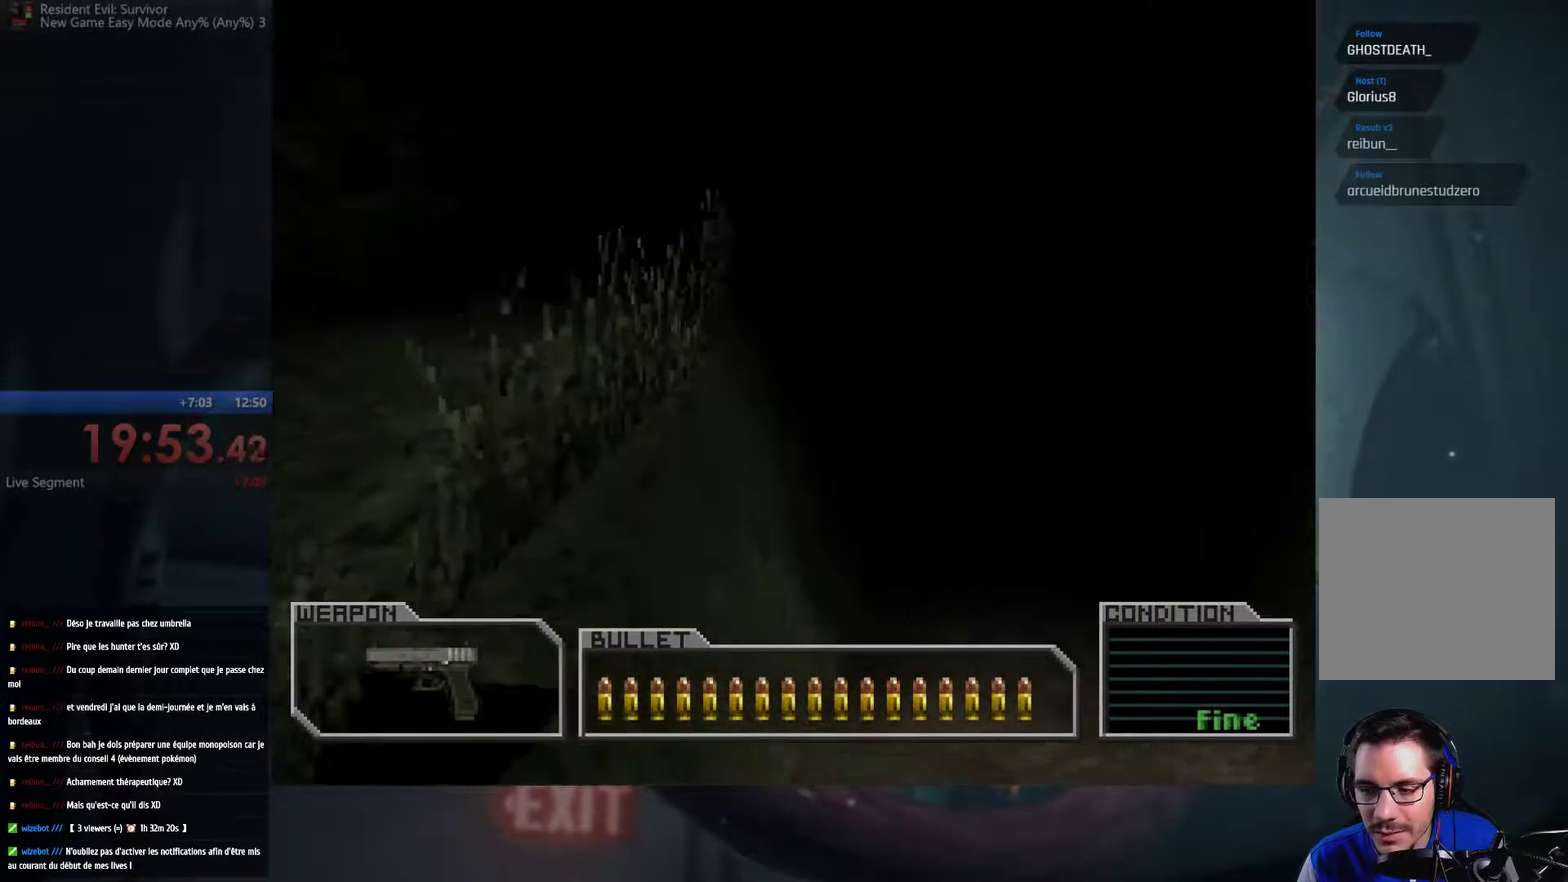
Gameplay with a controller (Xbox layout); each line is a JSON object with the inputs held at the frame after it. "events" lists button and stick changes between this image and that frame as [ms after this image, input, new state], when the widget could be followed in between. This overlay highlights the sticks when they move; stick clicks (R3) are not distinguishable. Not read: L3 R3.
{"buttons": ["A"], "left_stick": "up", "right_stick": "center", "events": [[350, "left_stick", "up"]]}
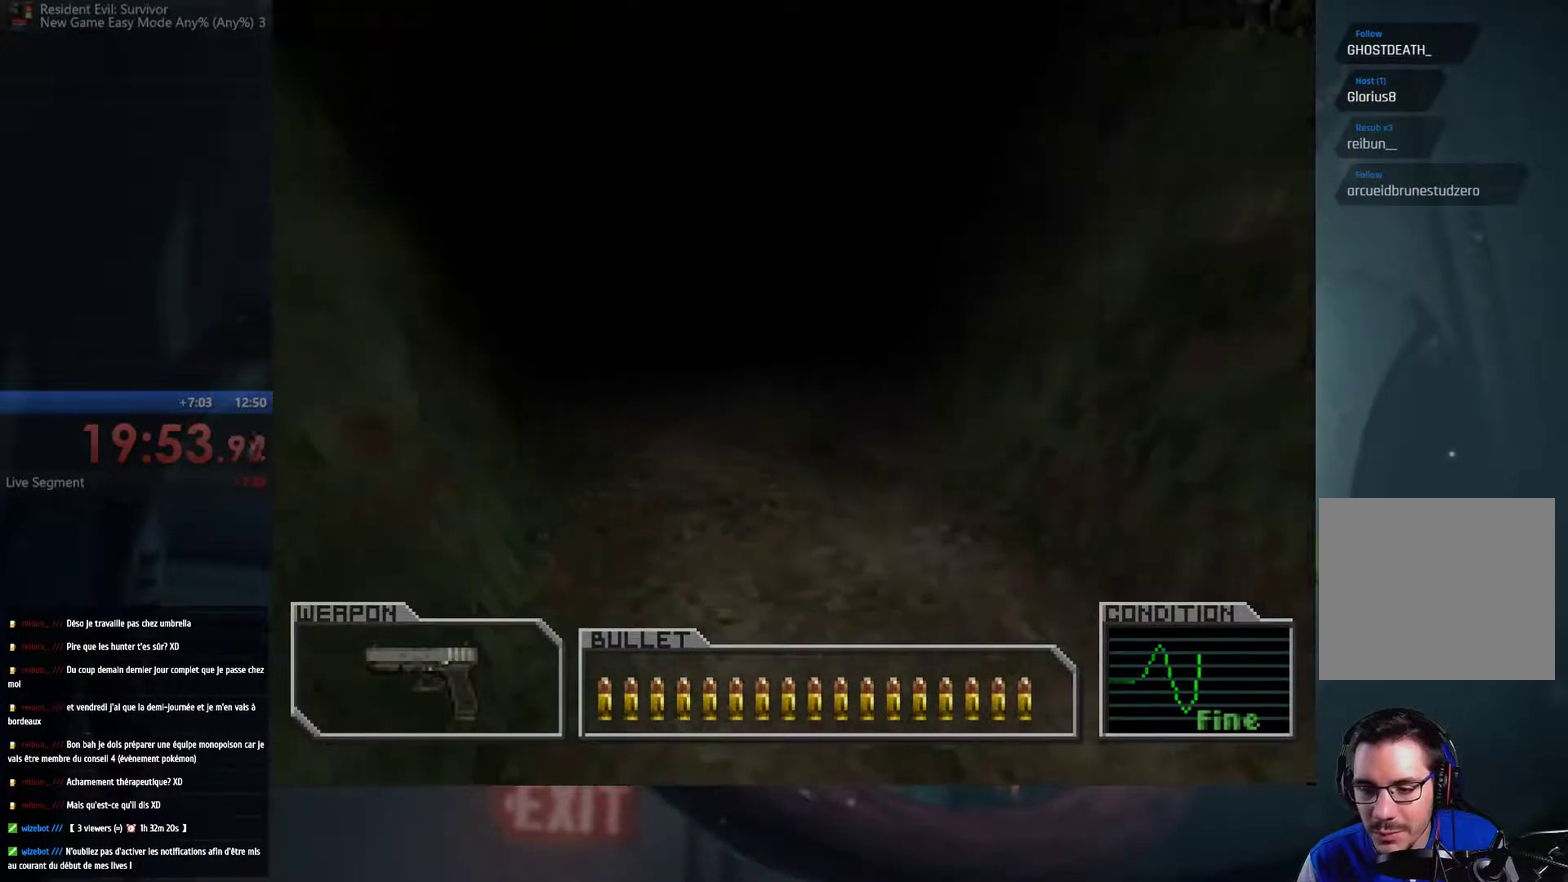
{"buttons": ["A"], "left_stick": "up", "right_stick": "center", "events": []}
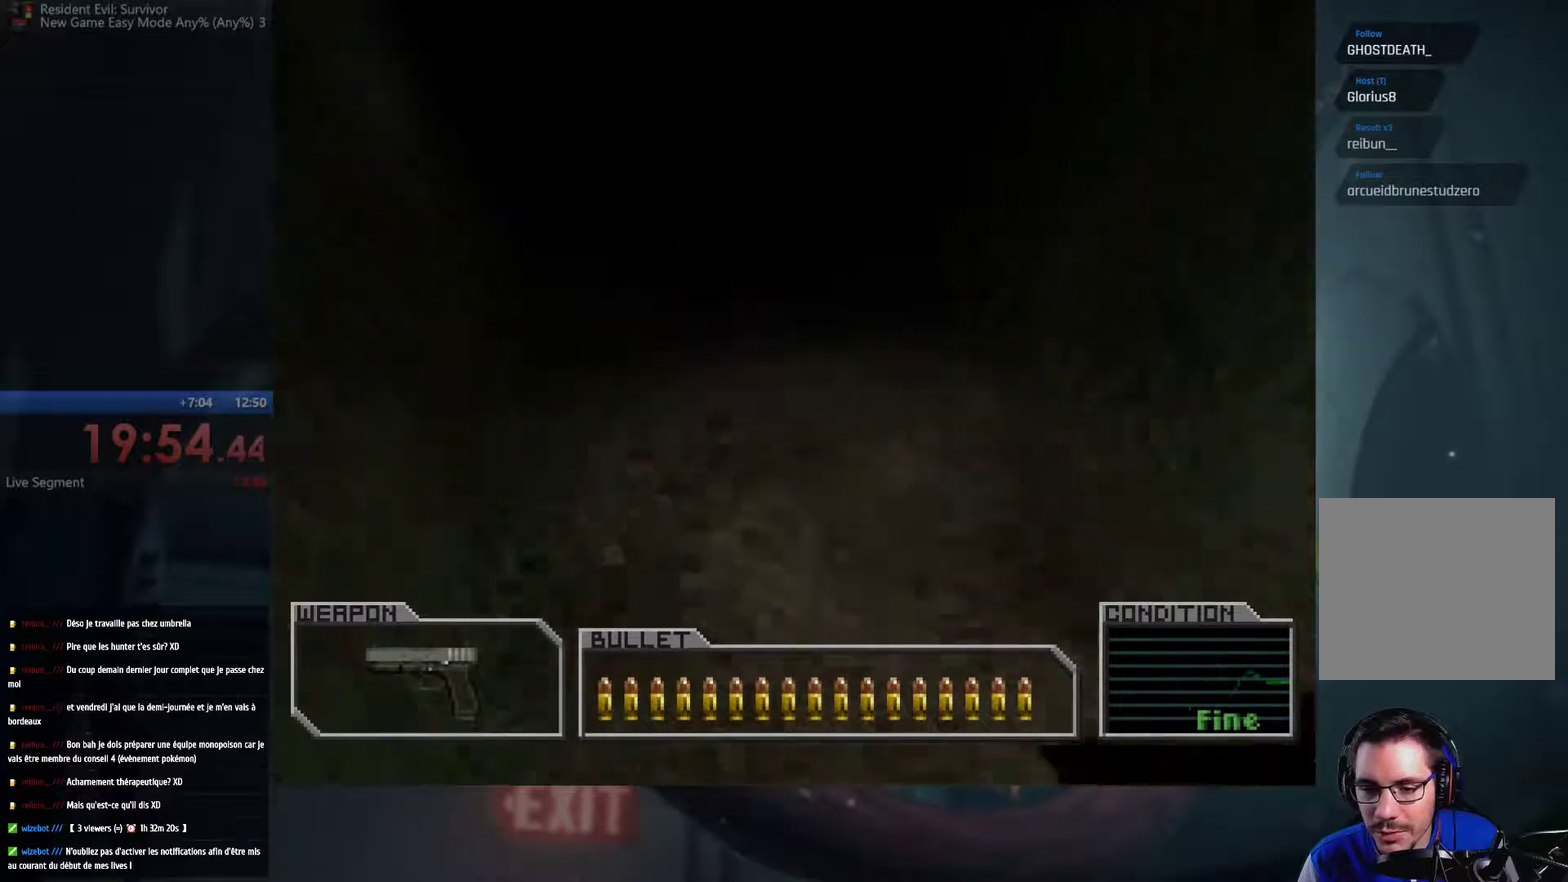
{"buttons": ["A"], "left_stick": "up", "right_stick": "center", "events": []}
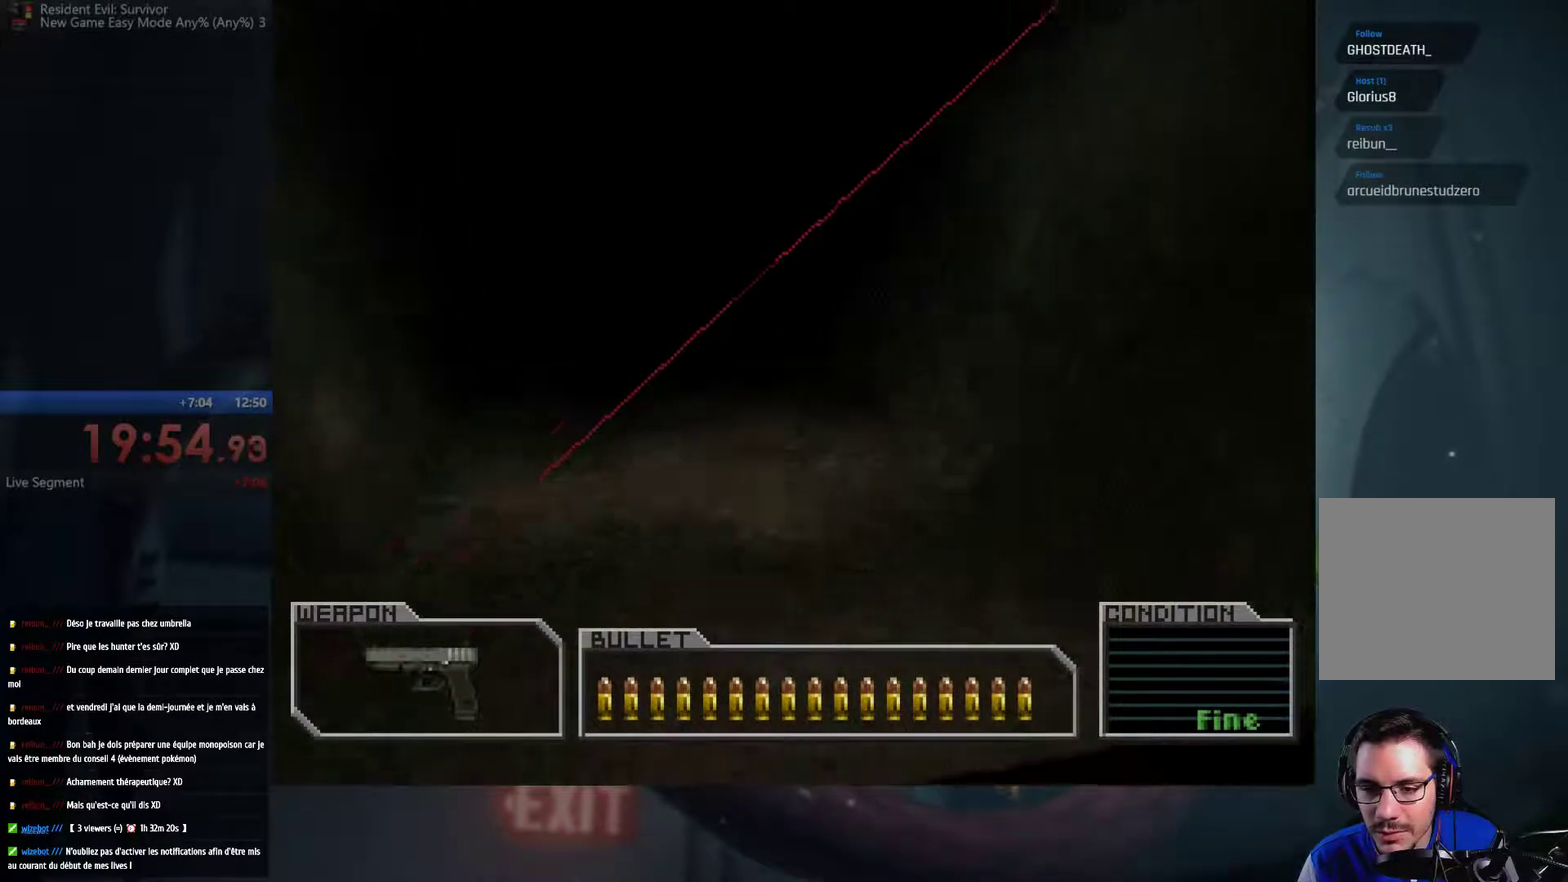
{"buttons": ["A"], "left_stick": "up", "right_stick": "center", "events": []}
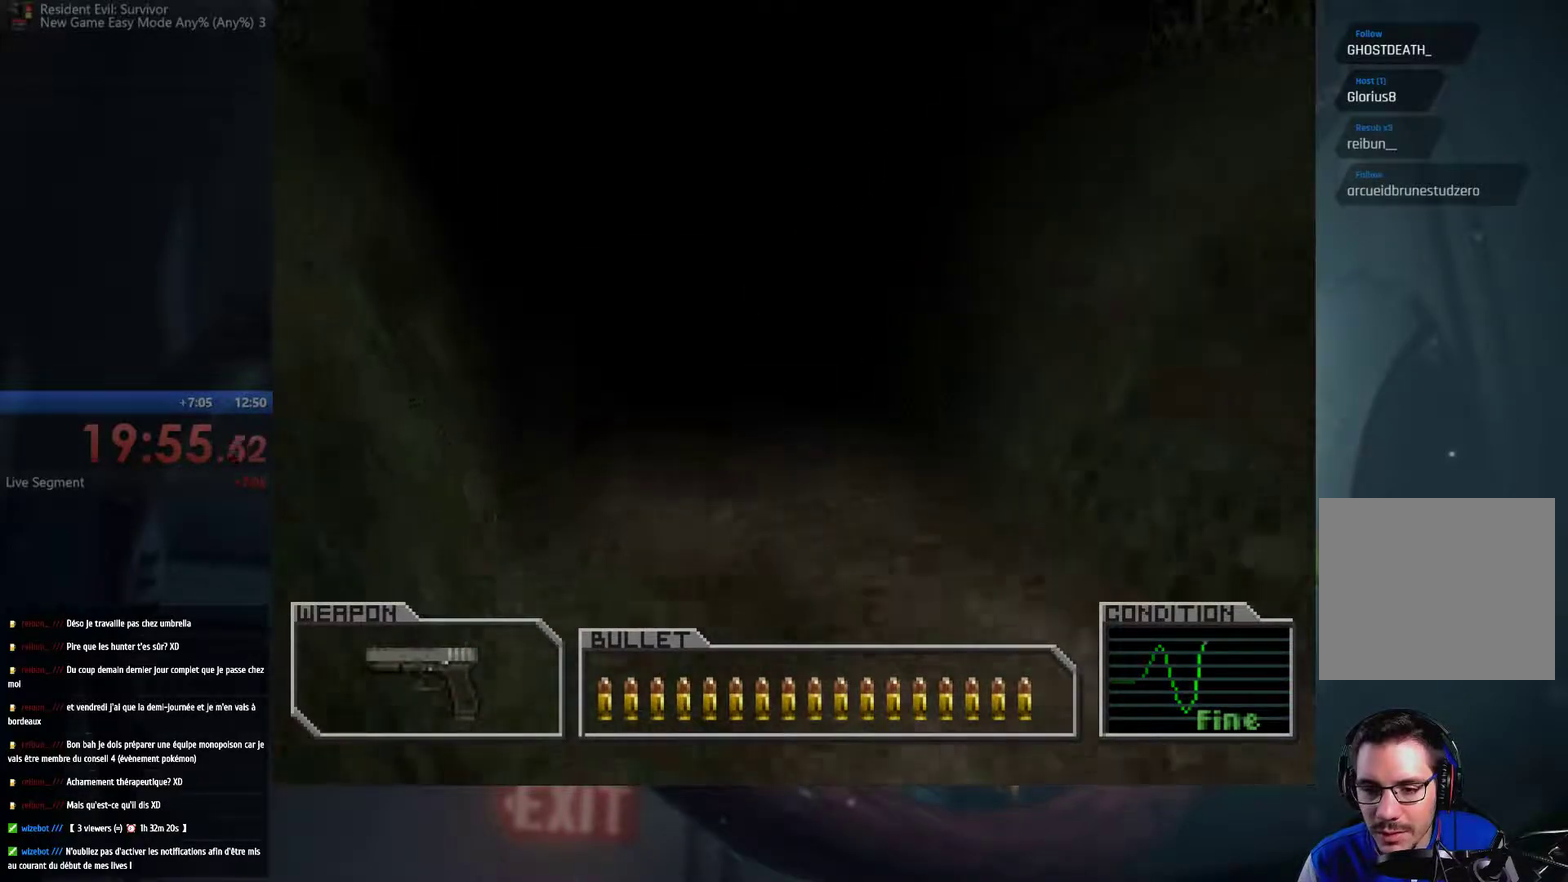
{"buttons": ["A"], "left_stick": "up", "right_stick": "center", "events": []}
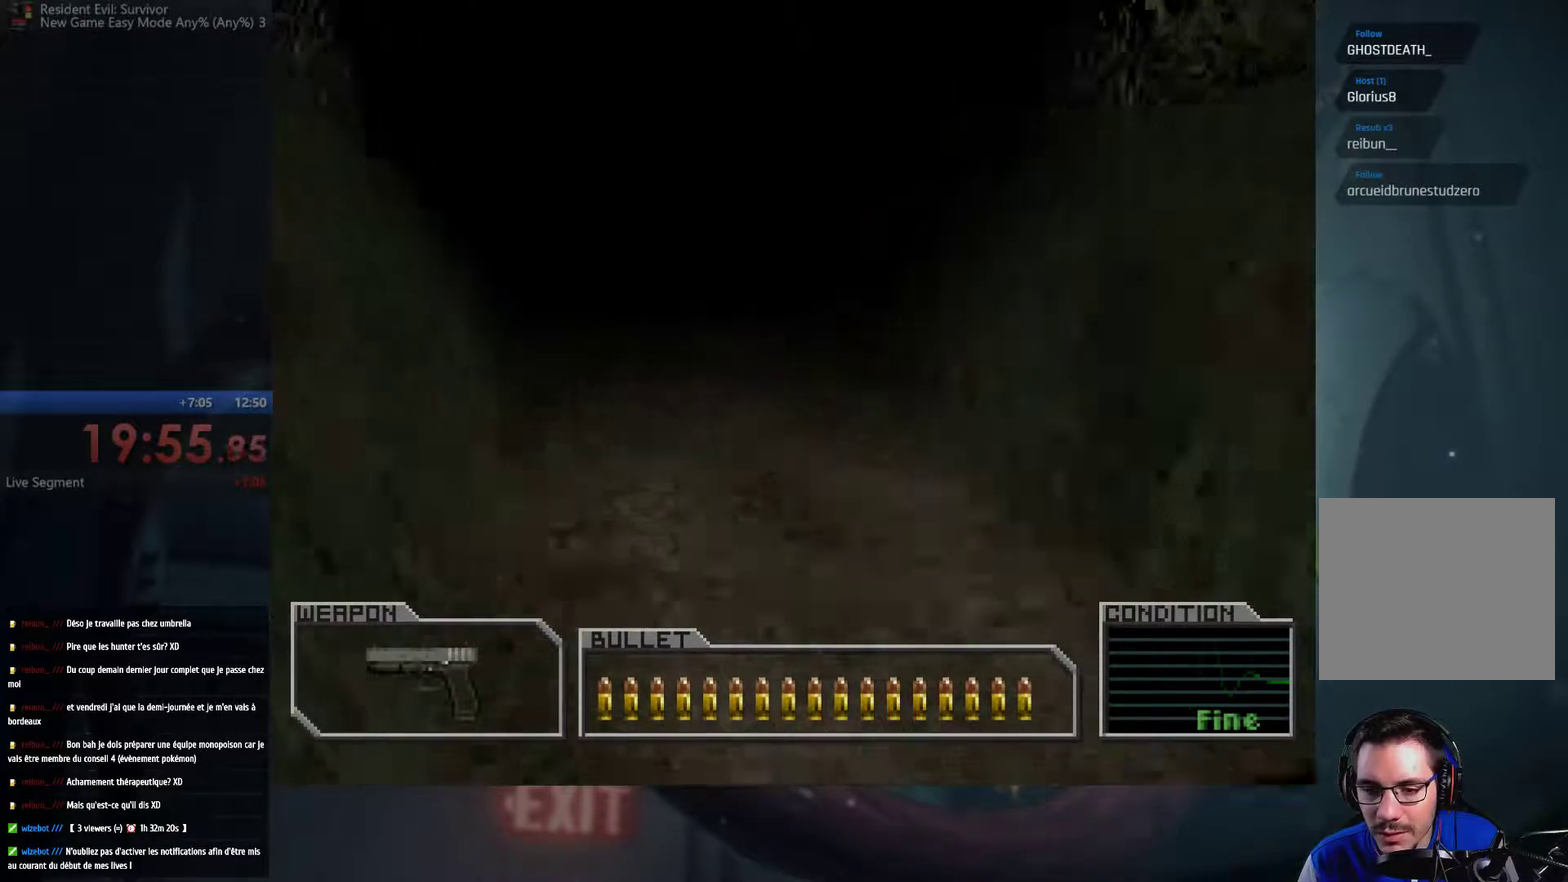
{"buttons": ["A"], "left_stick": "up", "right_stick": "center", "events": []}
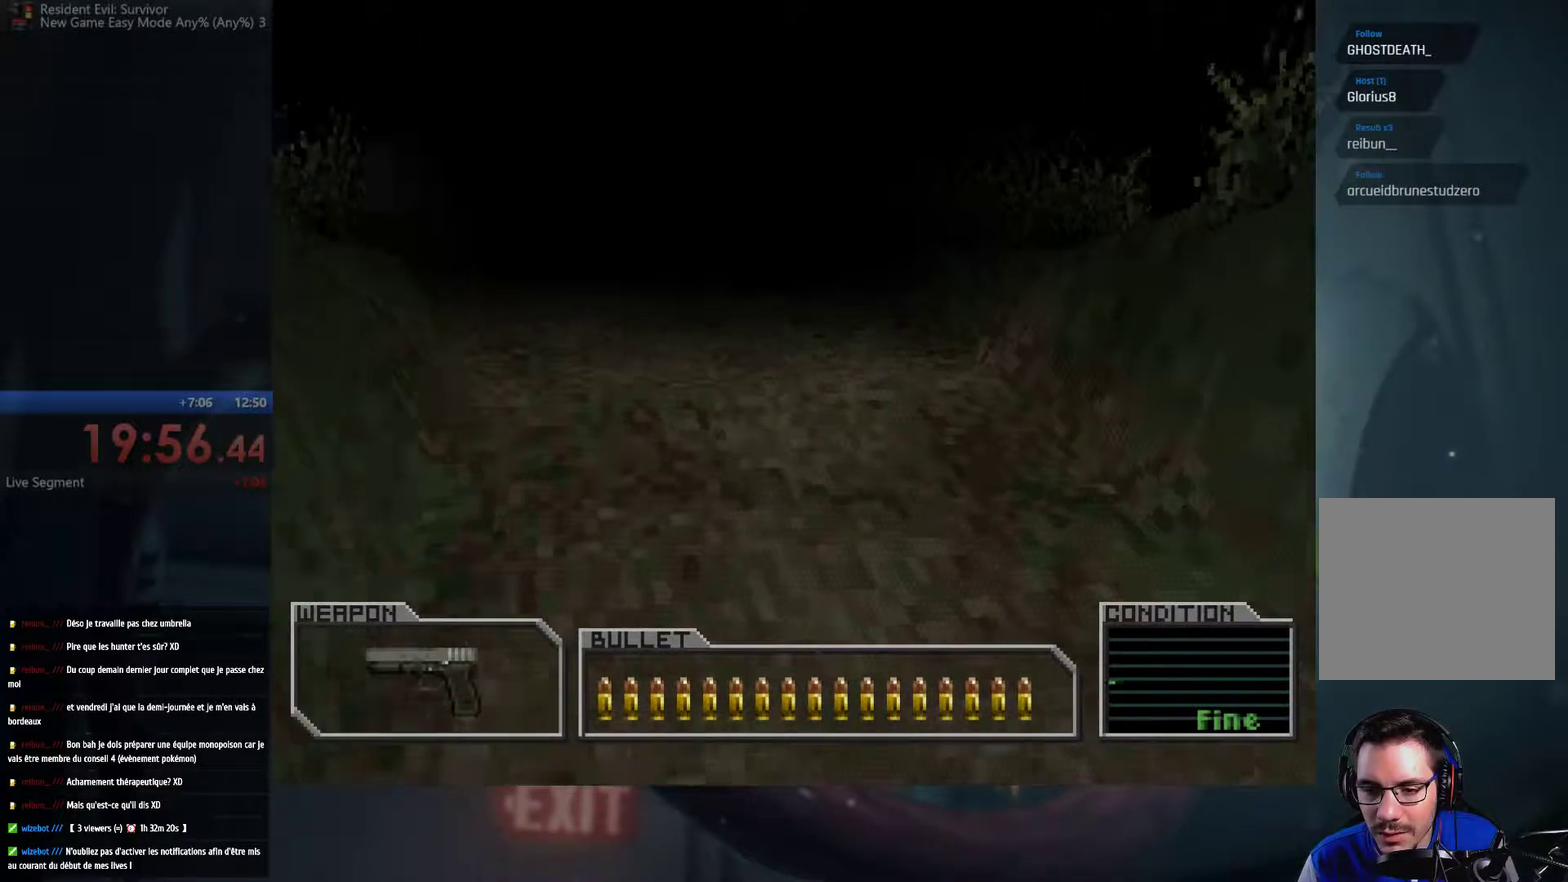
{"buttons": ["A"], "left_stick": "up", "right_stick": "center", "events": []}
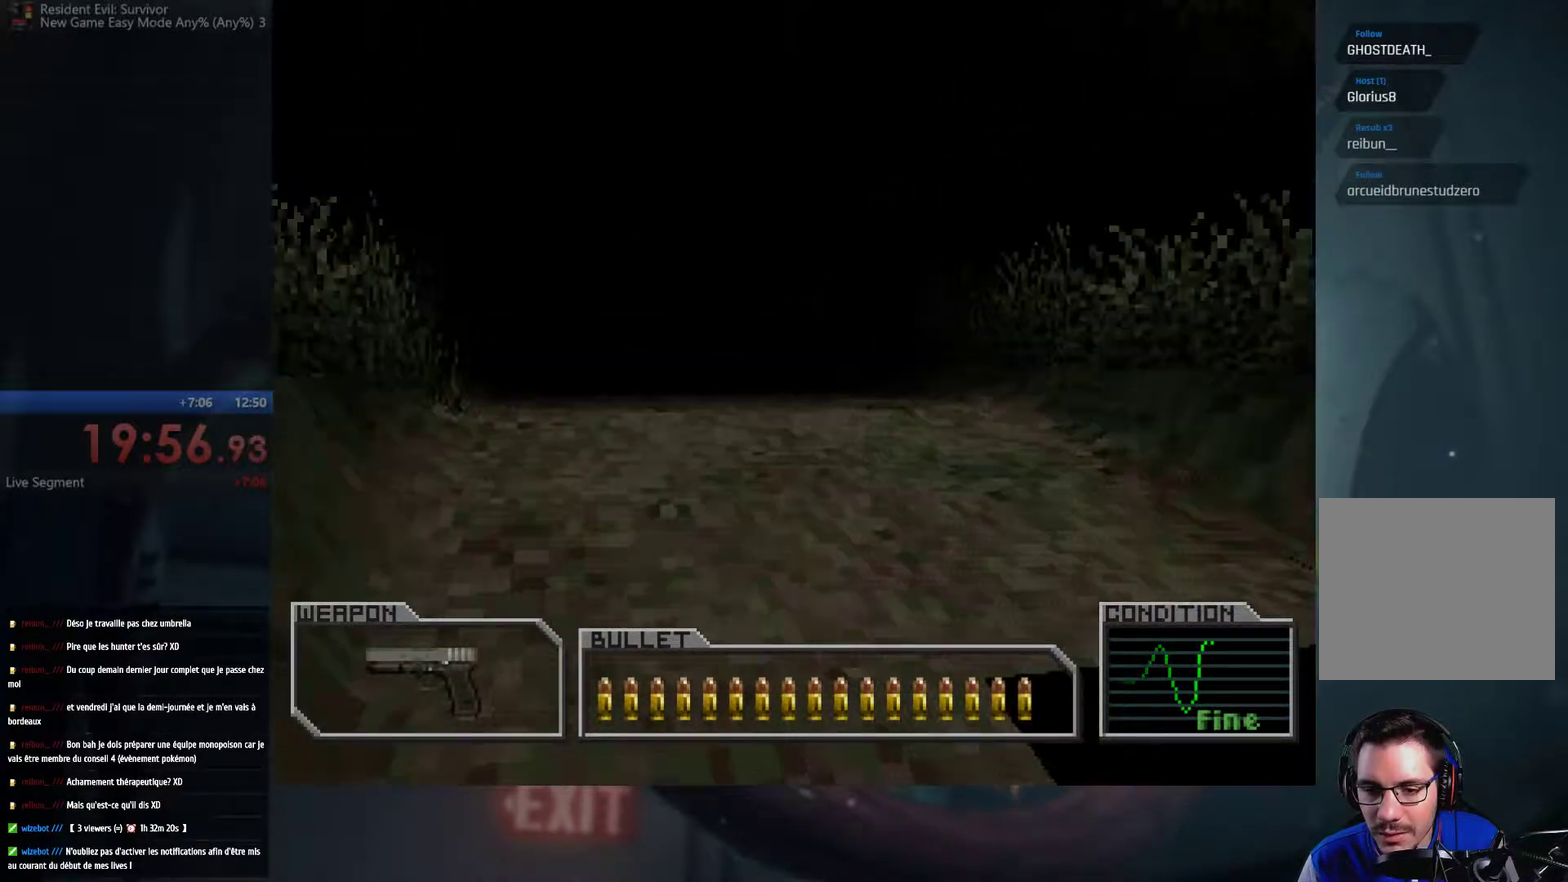
{"buttons": ["A"], "left_stick": "up", "right_stick": "center", "events": []}
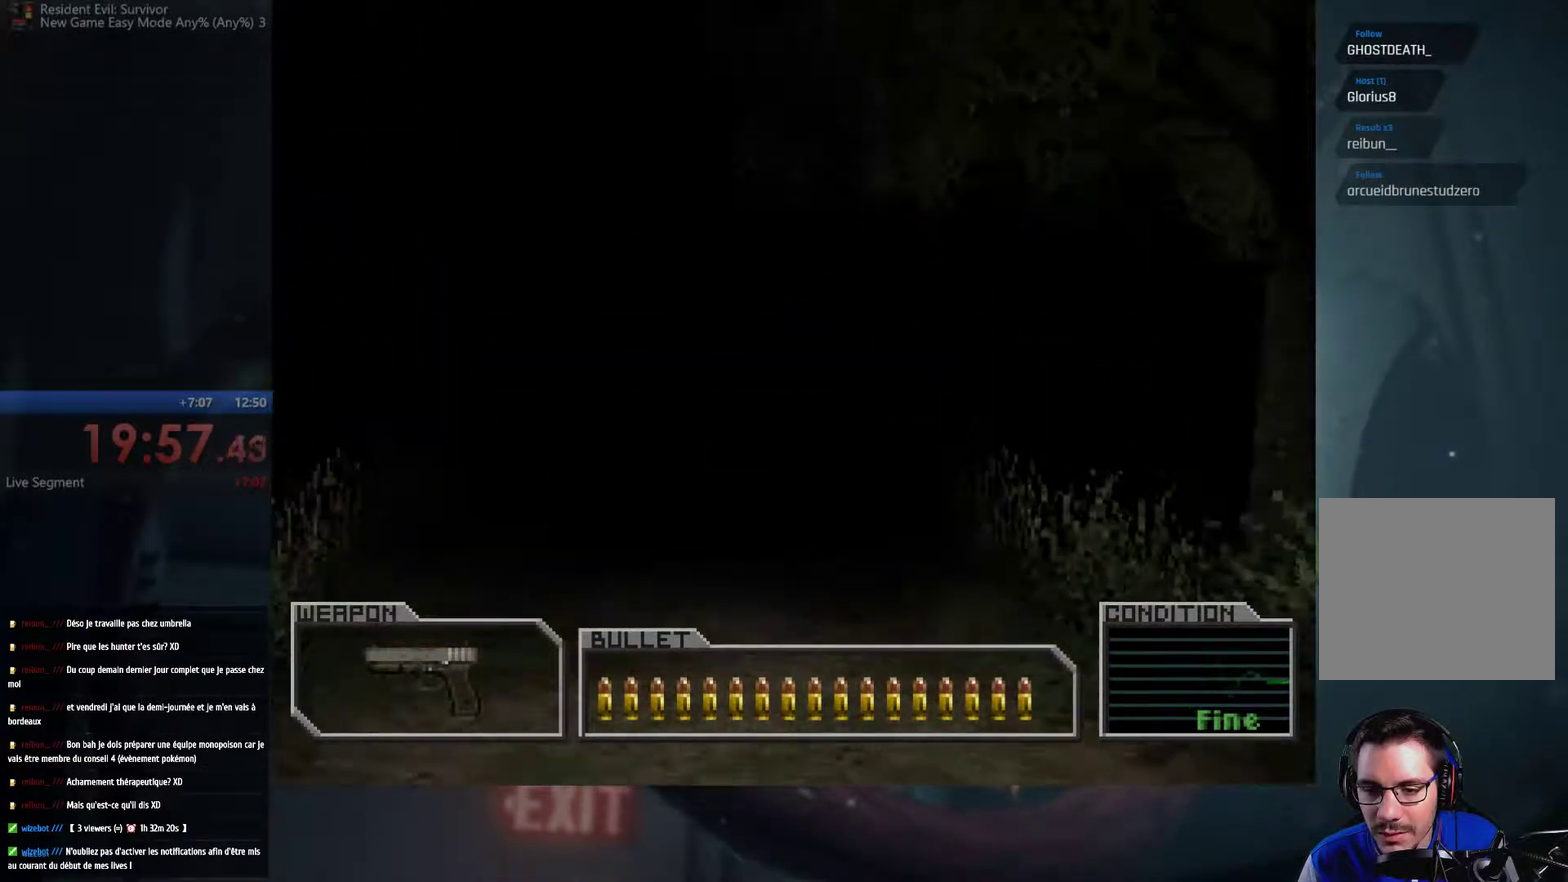
{"buttons": ["A"], "left_stick": "up", "right_stick": "center", "events": []}
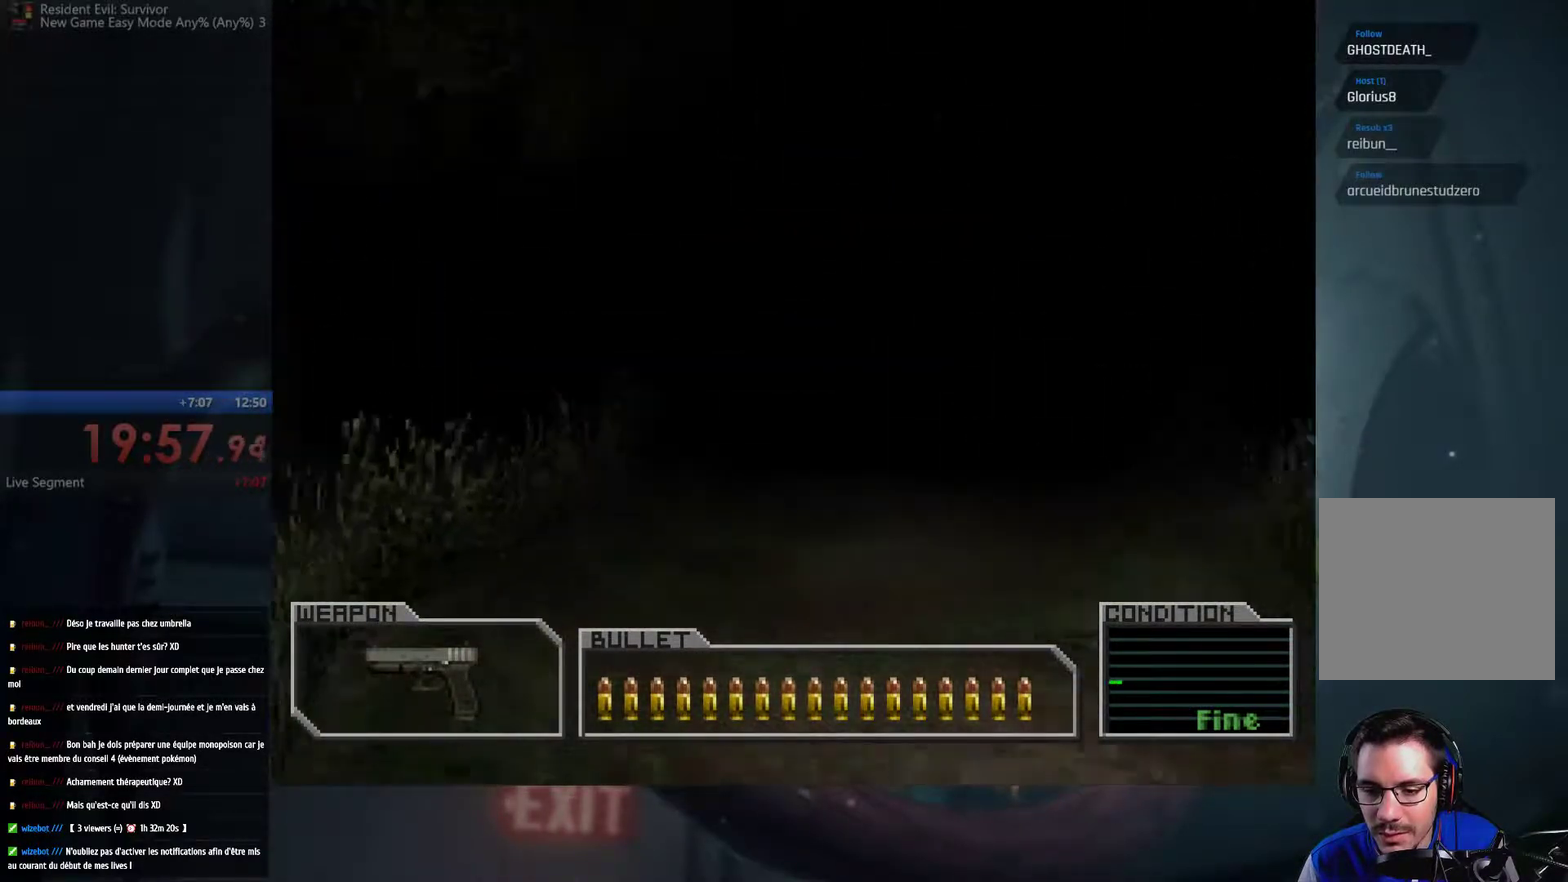
{"buttons": ["A"], "left_stick": "up", "right_stick": "center", "events": [[67, "left_stick", "up-right"], [467, "left_stick", "up"]]}
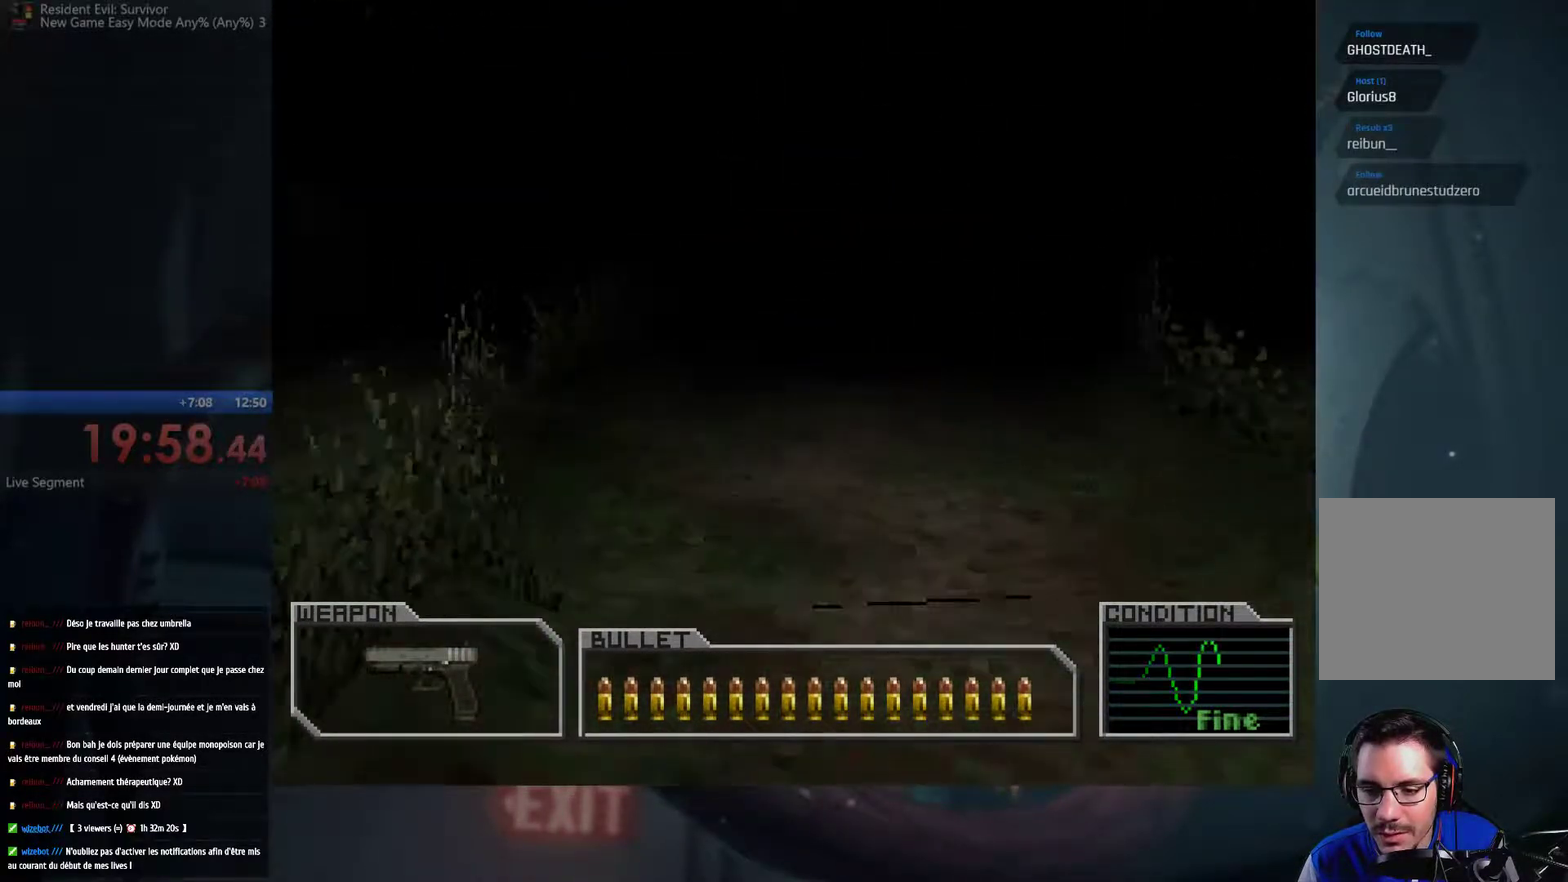
{"buttons": ["A"], "left_stick": "up", "right_stick": "center", "events": []}
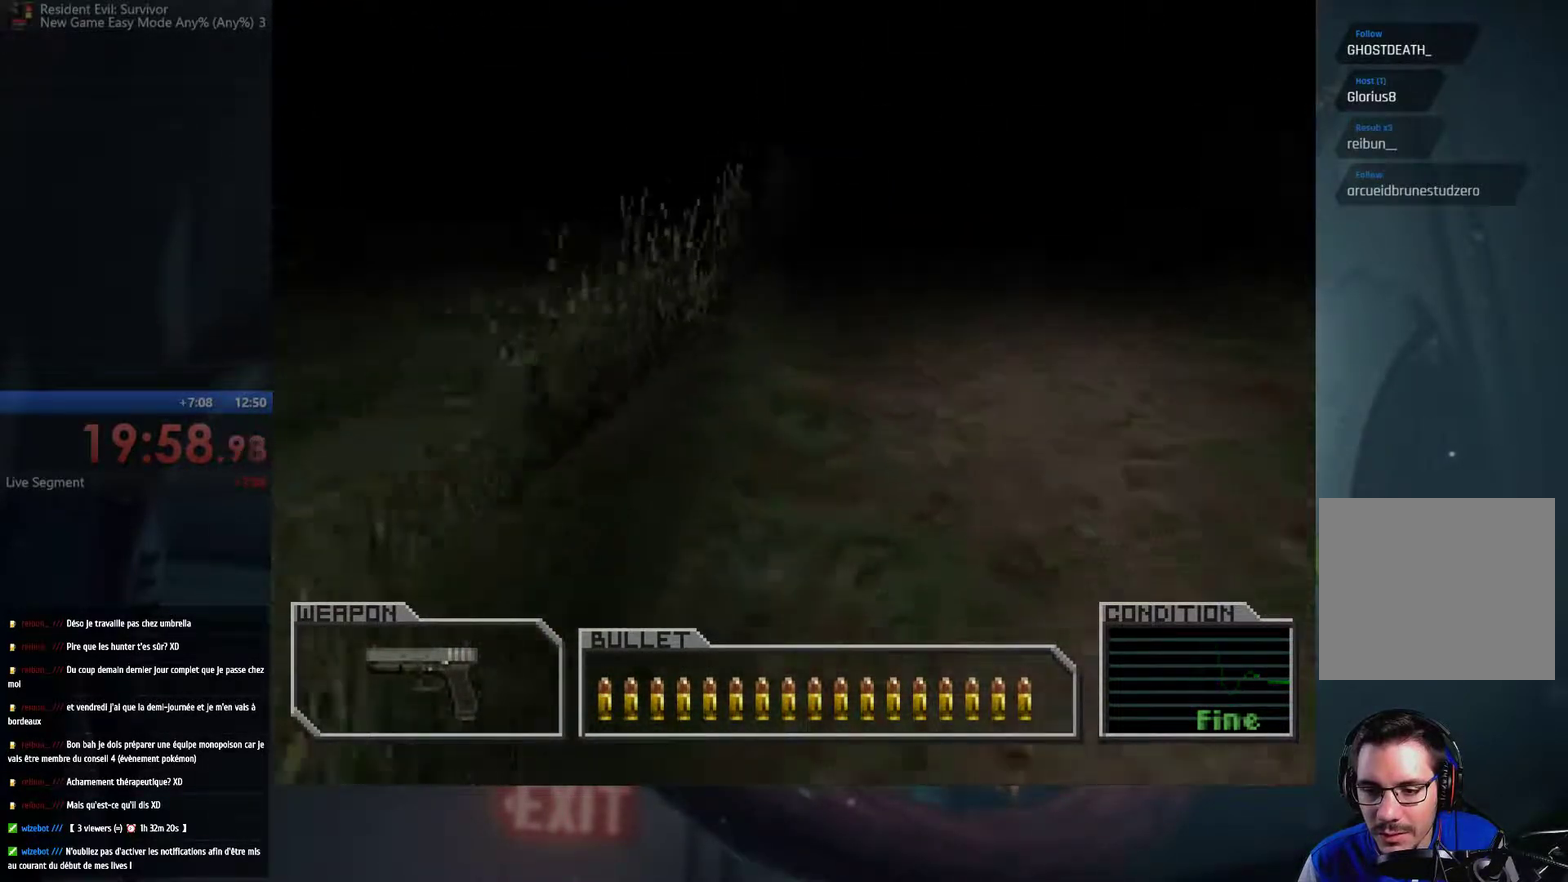
{"buttons": ["A"], "left_stick": "up", "right_stick": "center", "events": [[133, "left_stick", "up-right"], [350, "left_stick", "up"]]}
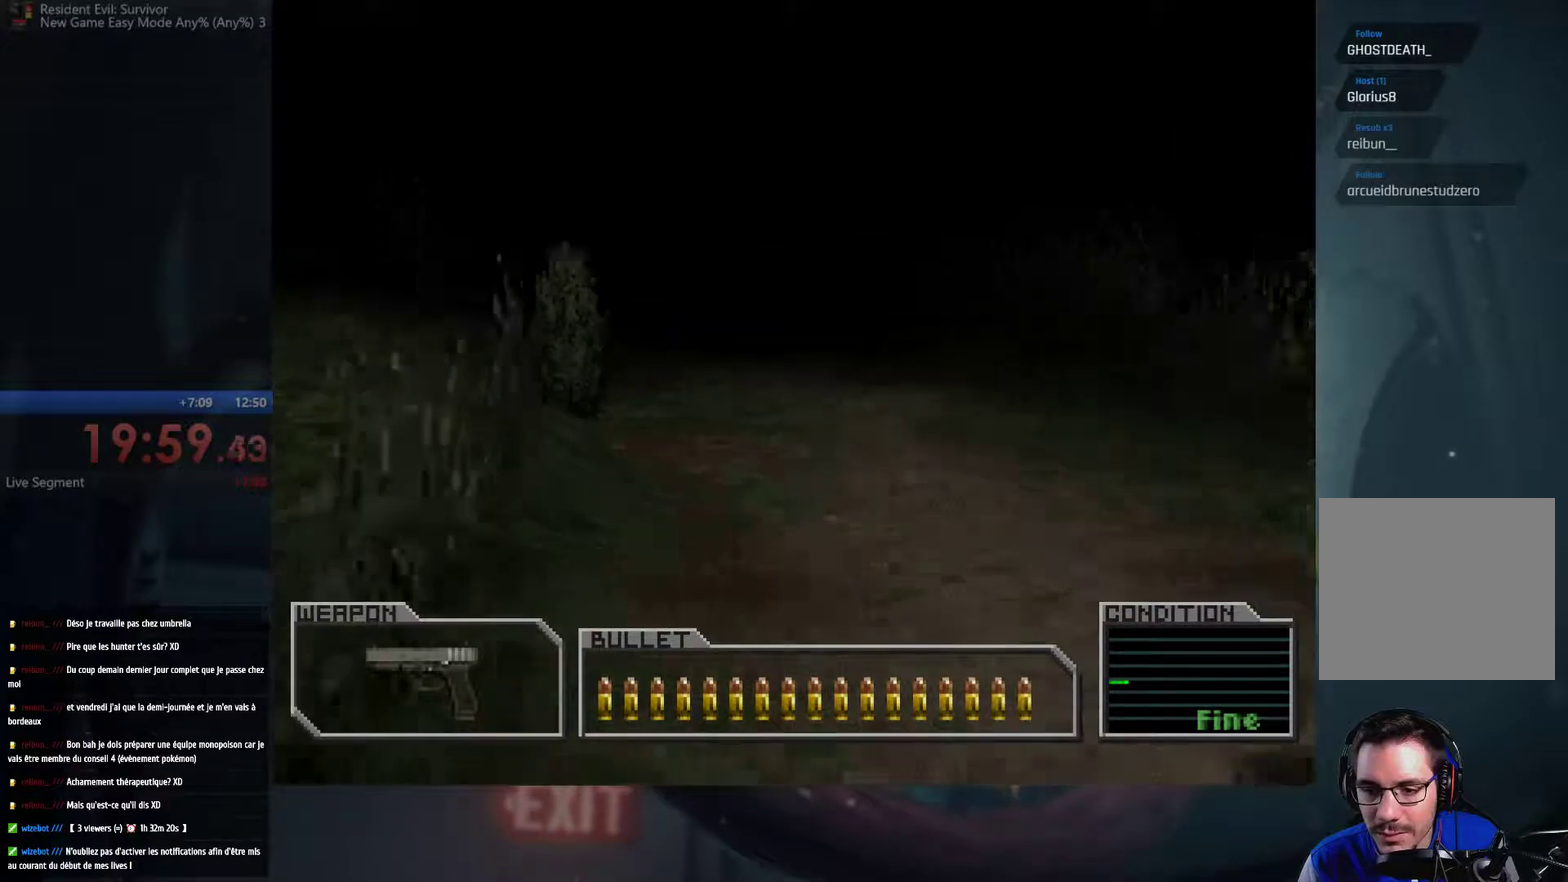
{"buttons": ["A"], "left_stick": "up", "right_stick": "center", "events": []}
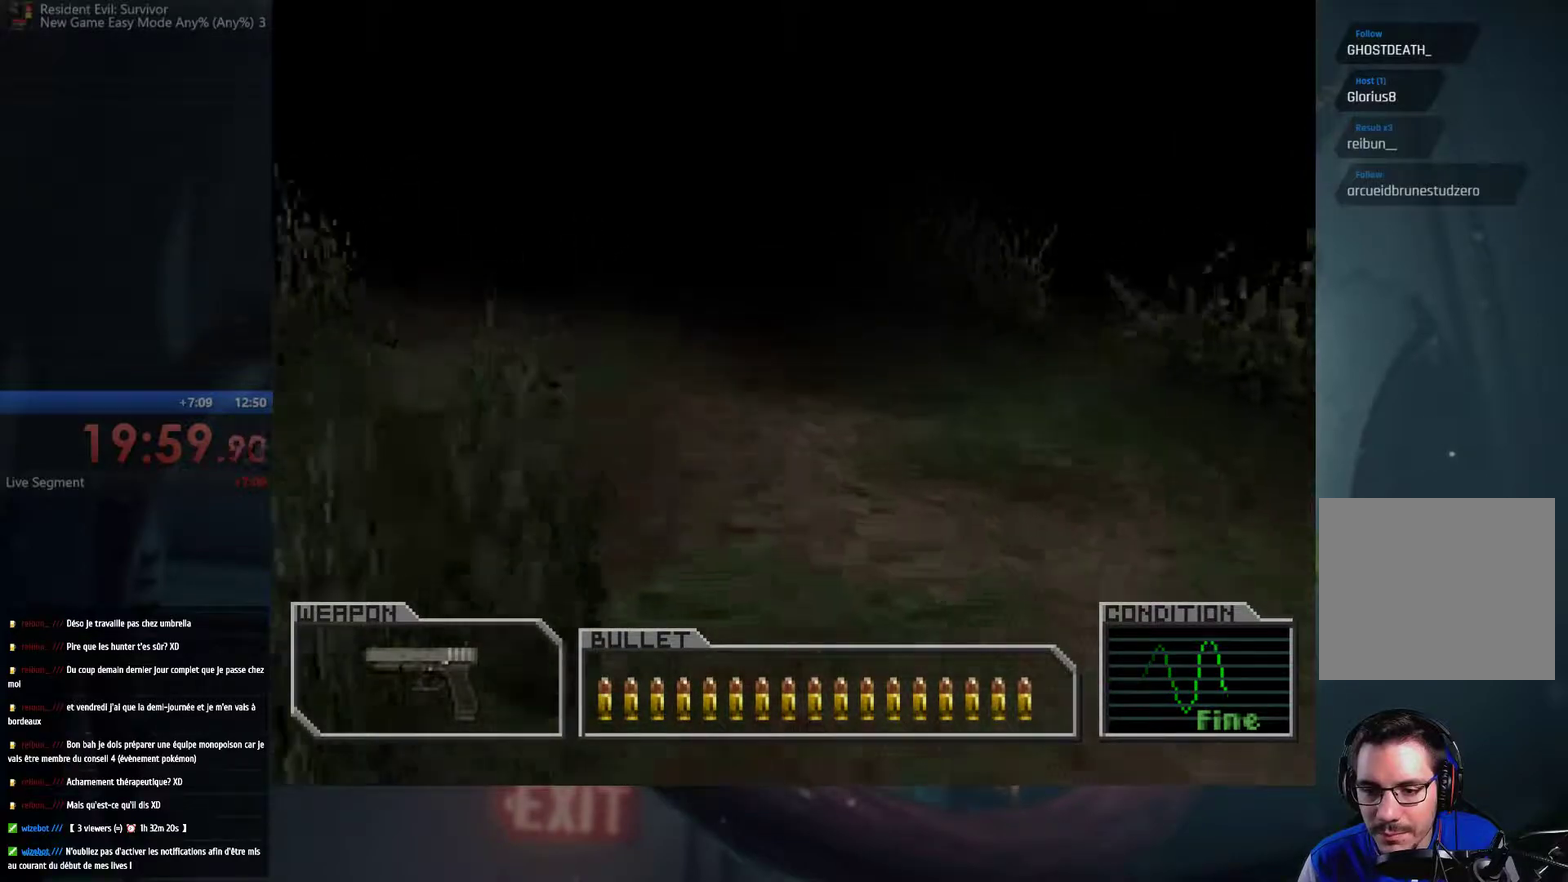
{"buttons": ["A"], "left_stick": "up", "right_stick": "center", "events": []}
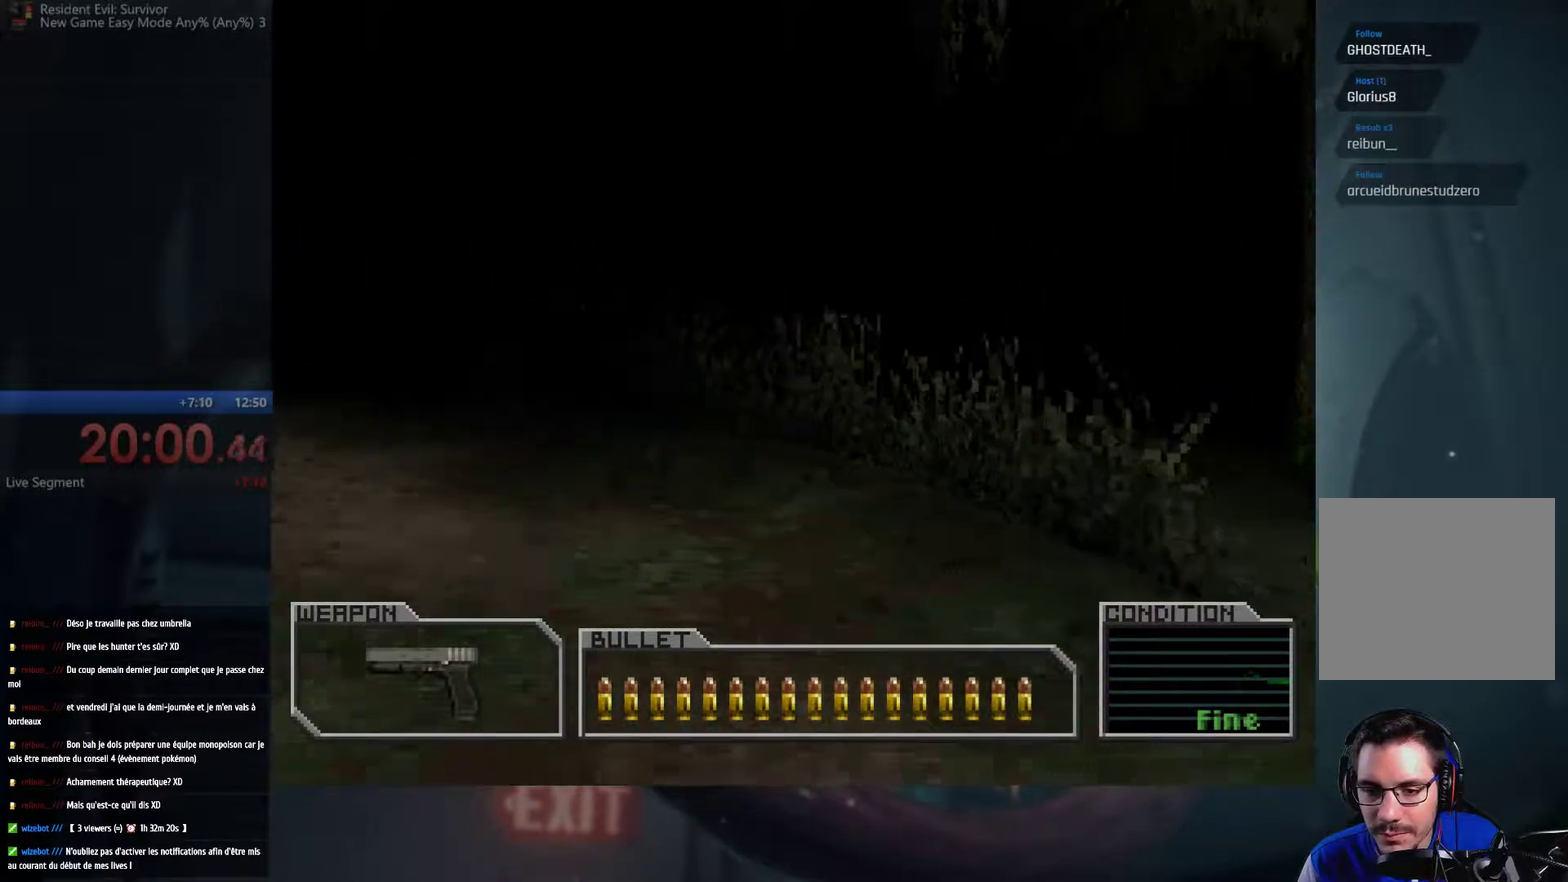
{"buttons": ["A"], "left_stick": "up-left", "right_stick": "center", "events": [[233, "left_stick", "up-left"]]}
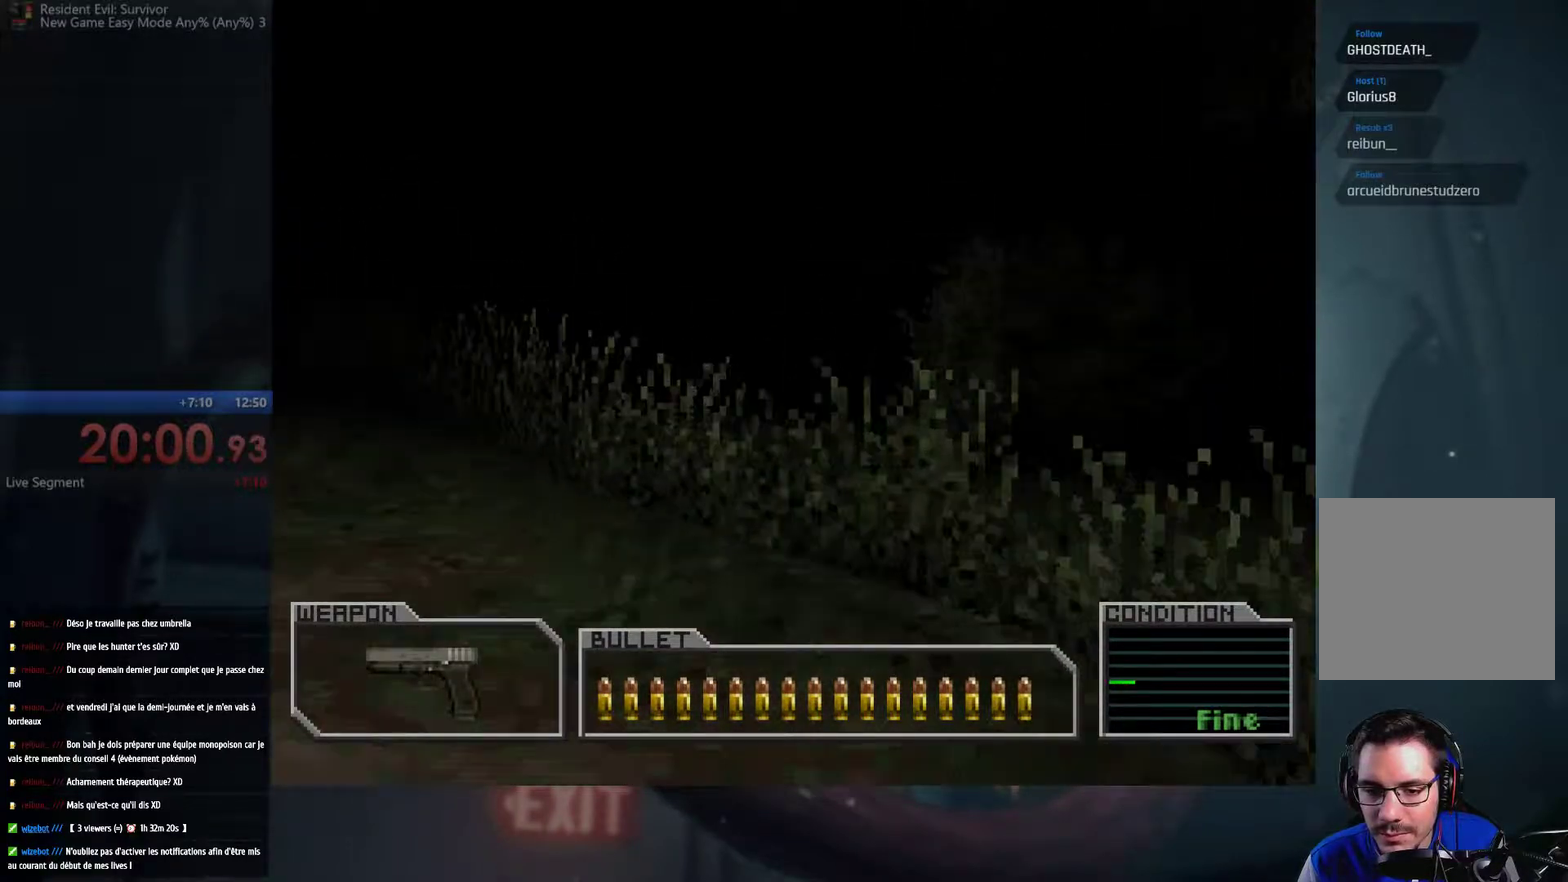
{"buttons": ["A"], "left_stick": "up-left", "right_stick": "center", "events": []}
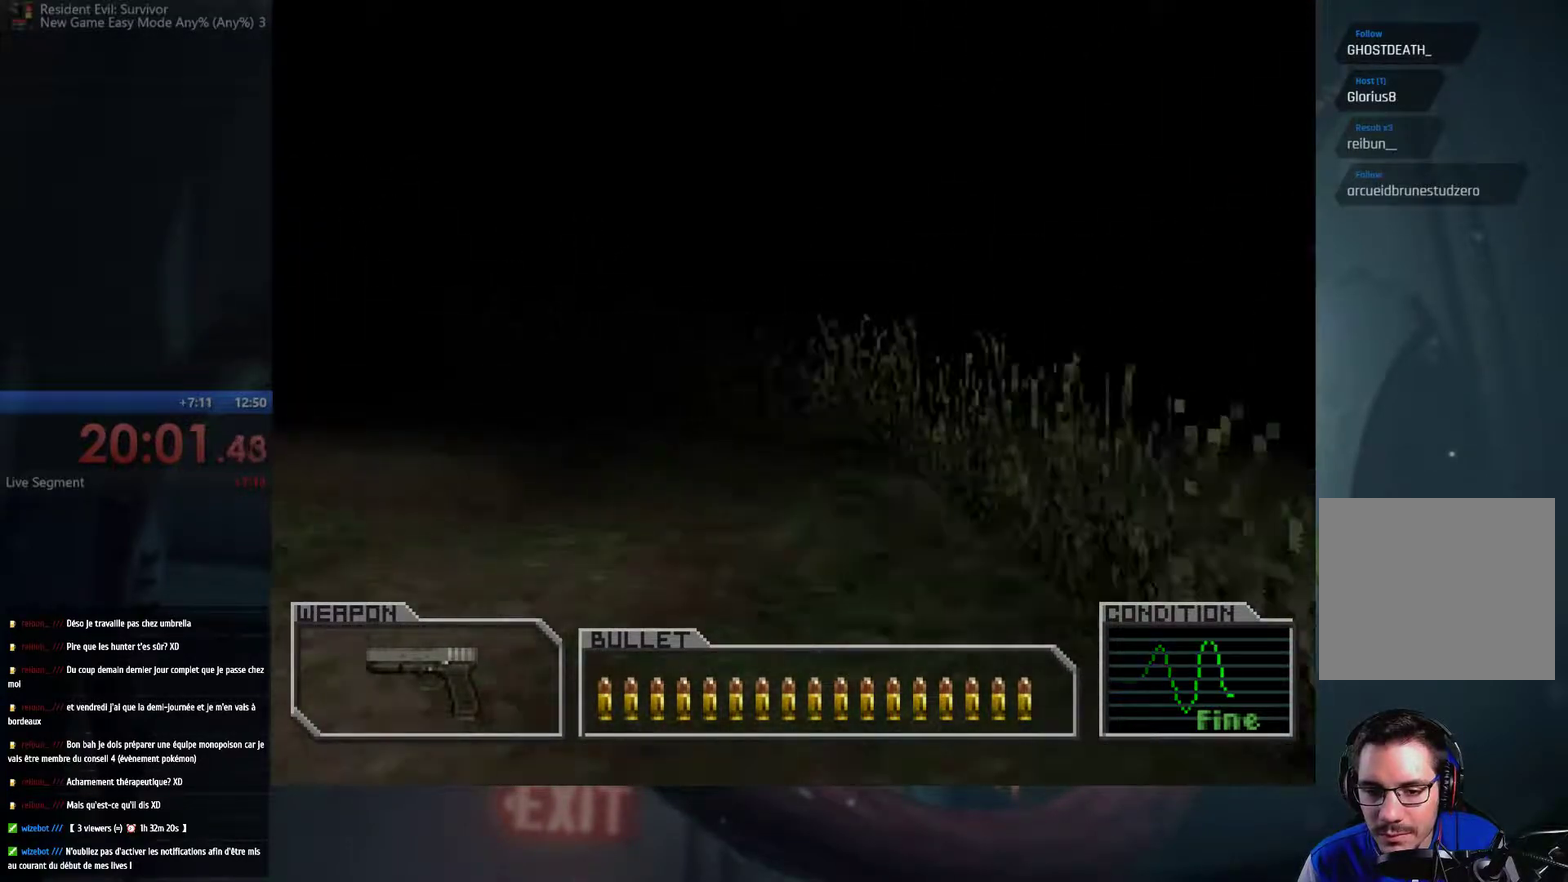
{"buttons": ["A"], "left_stick": "up", "right_stick": "center", "events": [[300, "left_stick", "up"]]}
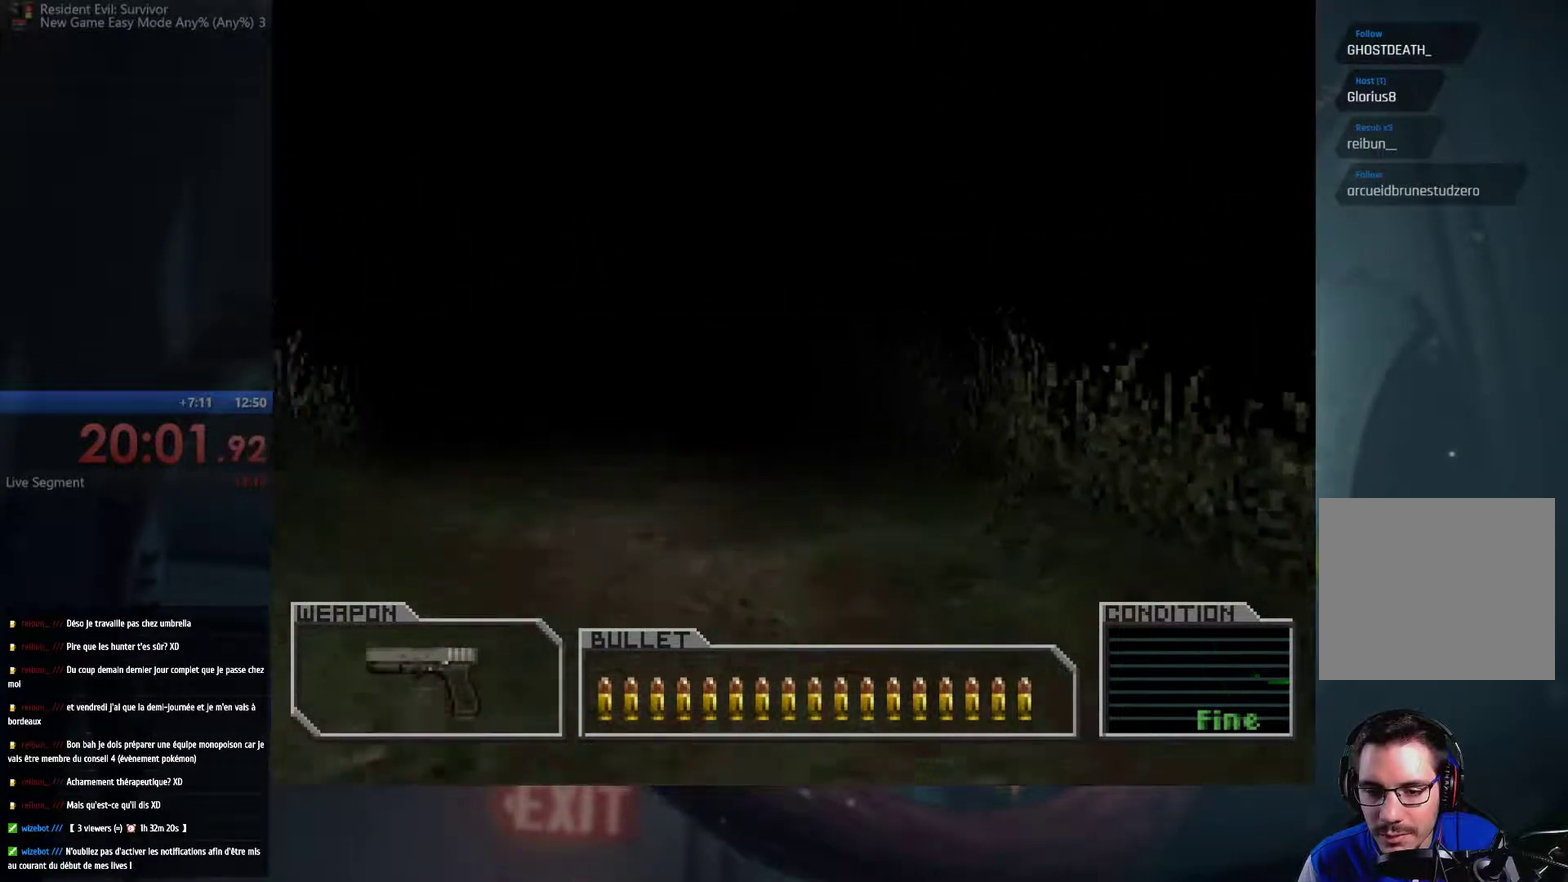
{"buttons": ["A"], "left_stick": "up-left", "right_stick": "center", "events": [[200, "left_stick", "up-left"]]}
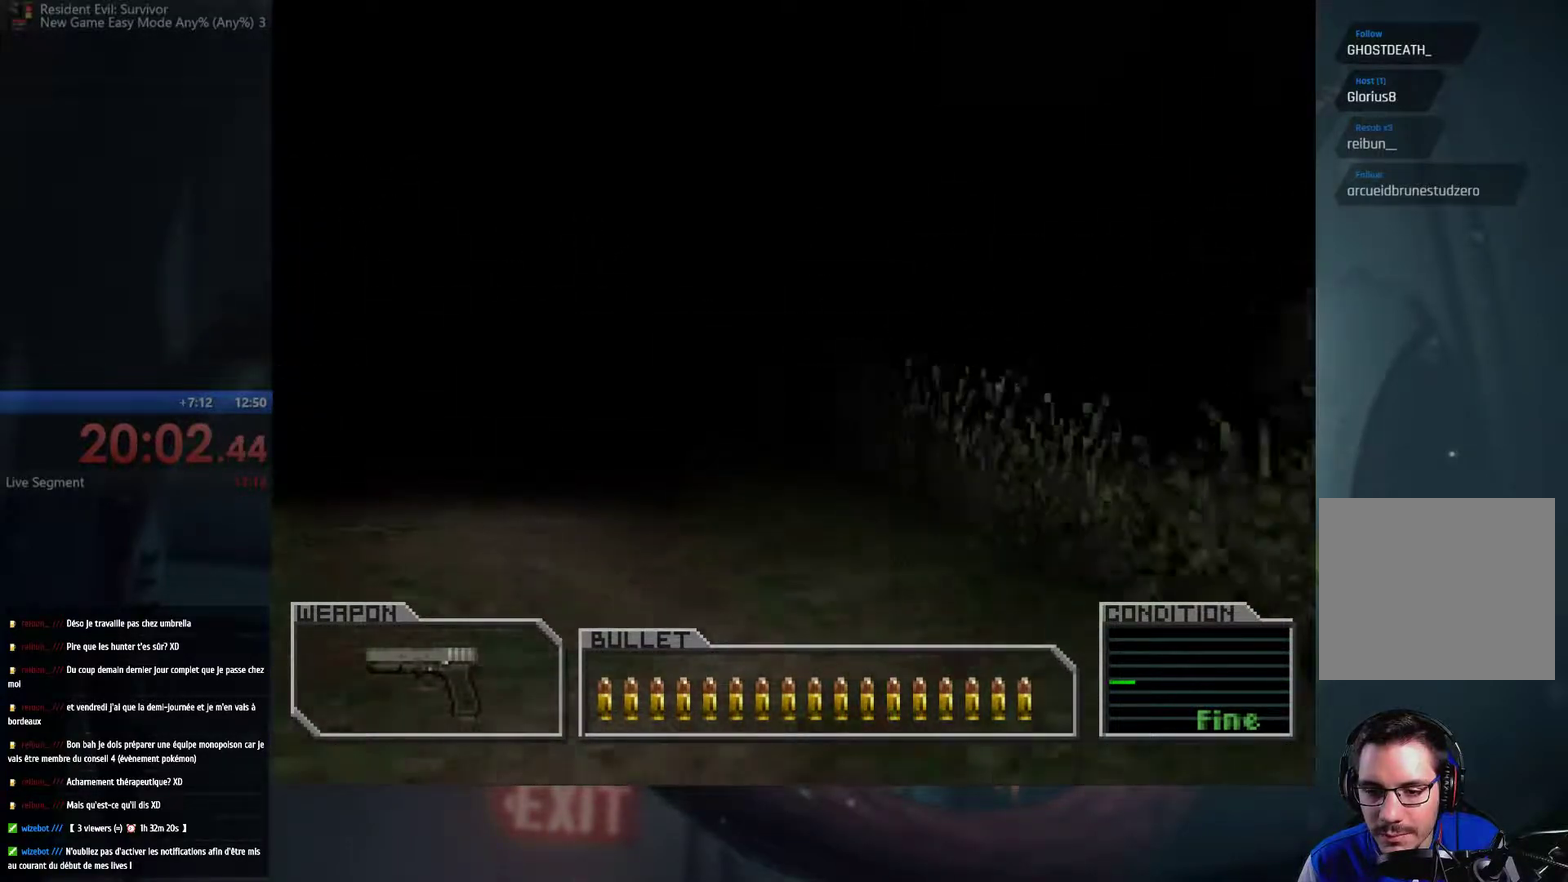
{"buttons": ["A"], "left_stick": "up", "right_stick": "center", "events": [[300, "left_stick", "up"]]}